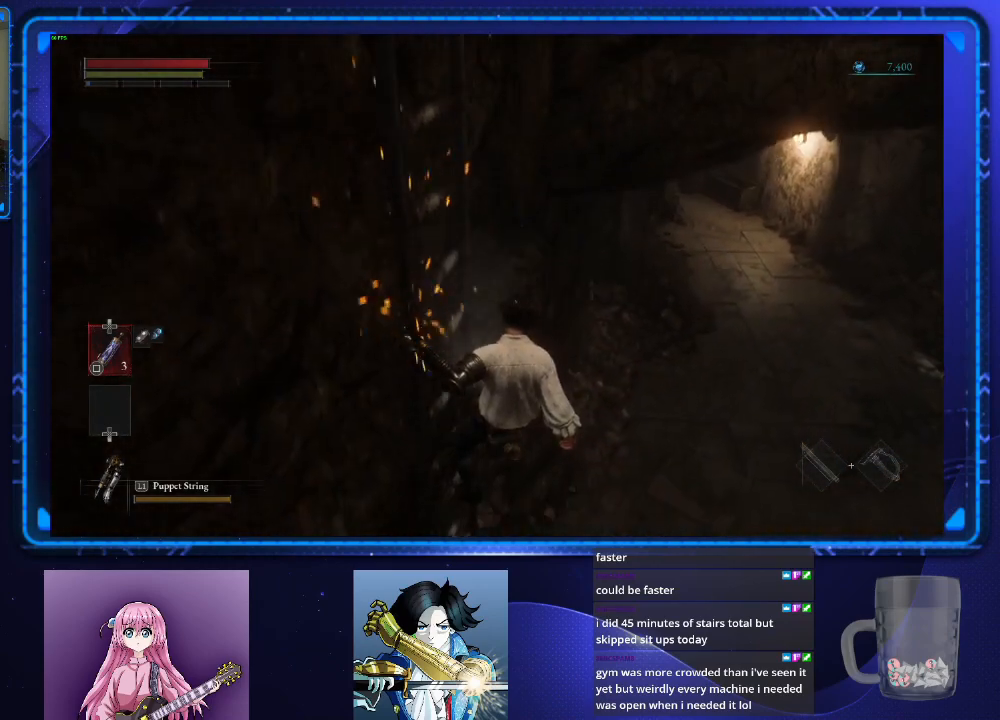
Gameplay with a controller (PlayStation layout); each line is a JSON object with the inputs held at the frame after it. "button_events" lists button changes between this image and that frame as [ms after this image, input, new state], when the widget could be followed in between (sticks are given only as held states). Not read: L3 R3.
{"buttons": ["CIRCLE"], "left_stick": "down", "right_stick": "center", "button_events": []}
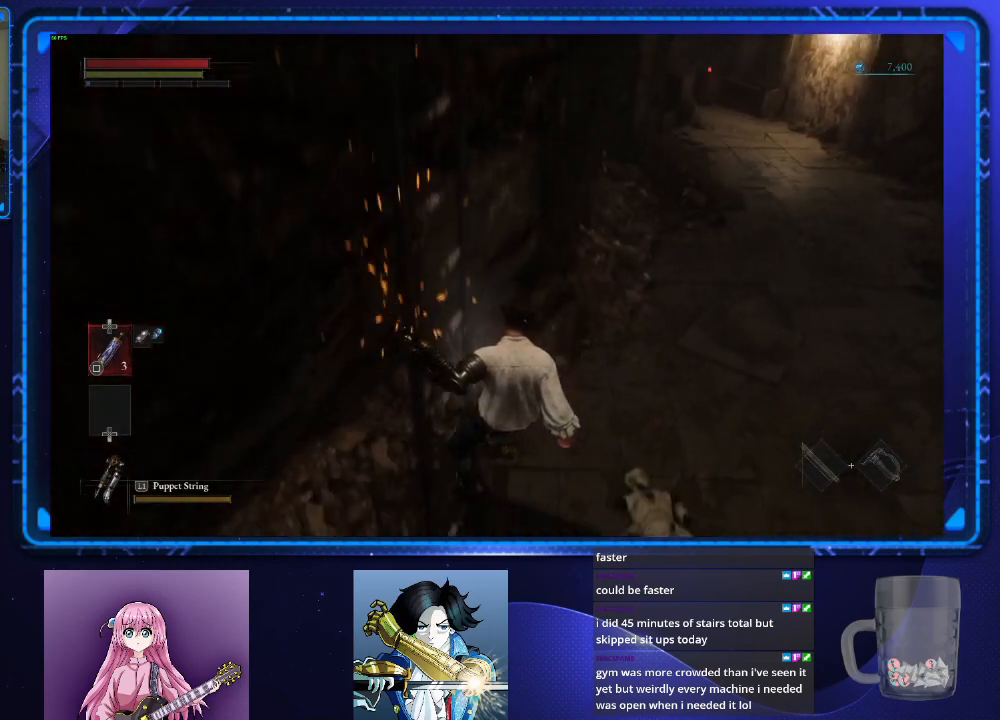
{"buttons": ["CIRCLE"], "left_stick": "up-right", "right_stick": "center", "button_events": []}
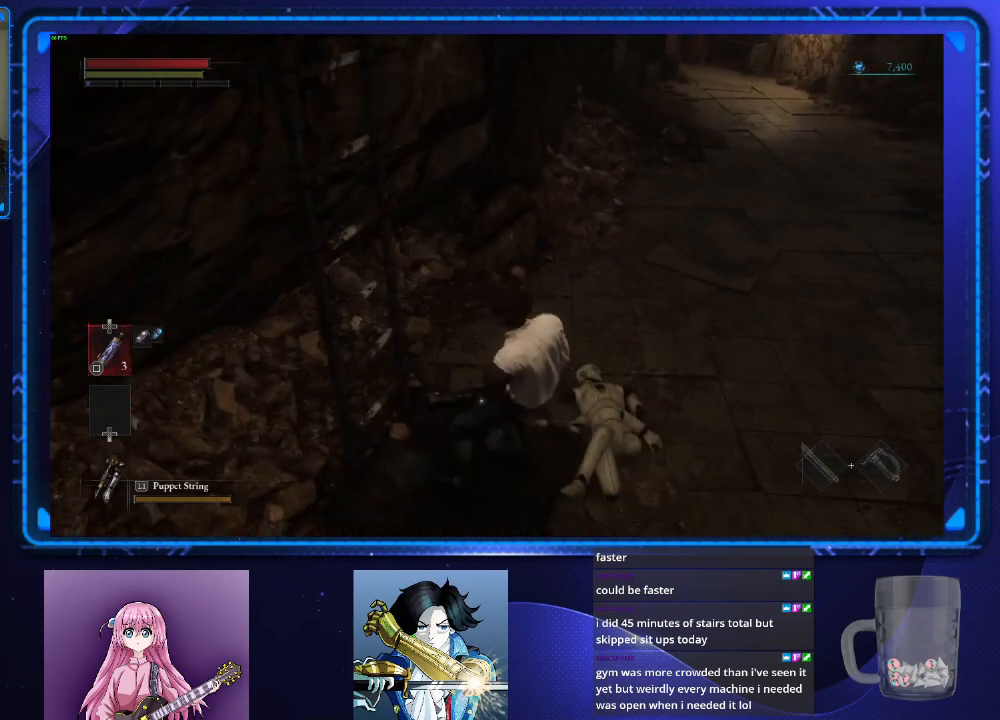
{"buttons": ["CIRCLE"], "left_stick": "up-right", "right_stick": "center", "button_events": []}
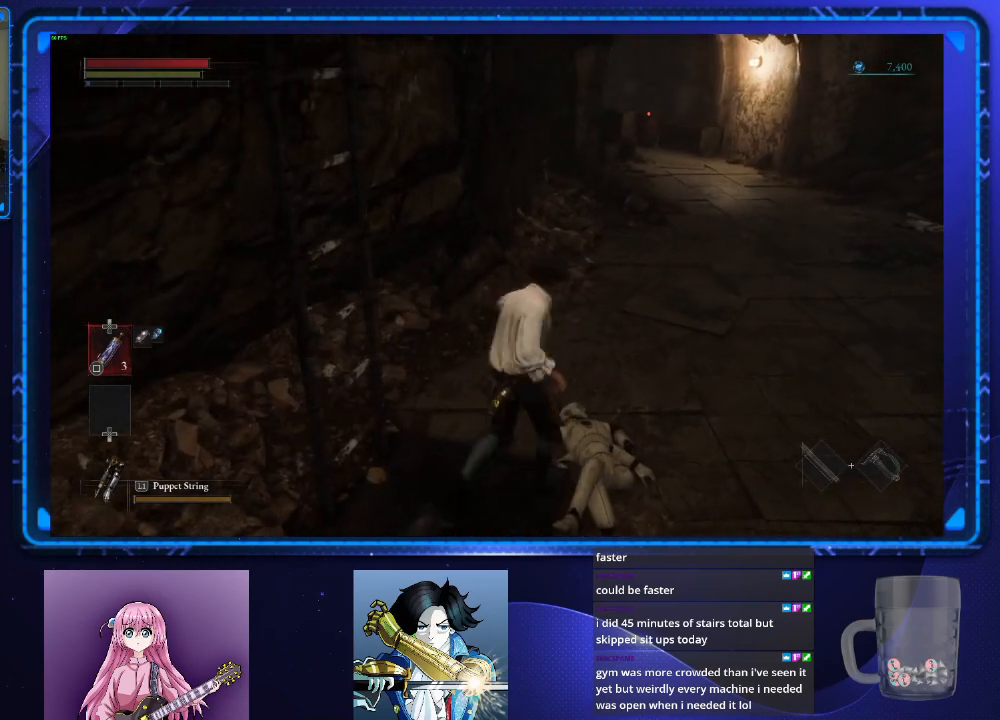
{"buttons": ["CIRCLE"], "left_stick": "up", "right_stick": "center", "button_events": []}
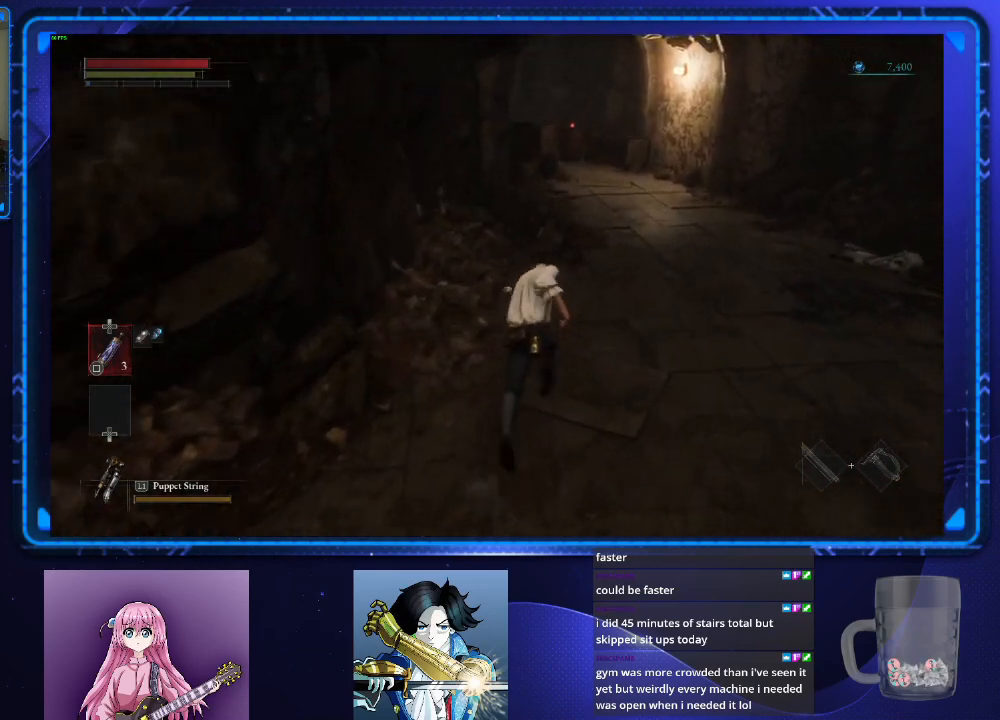
{"buttons": ["CIRCLE"], "left_stick": "up", "right_stick": "center", "button_events": []}
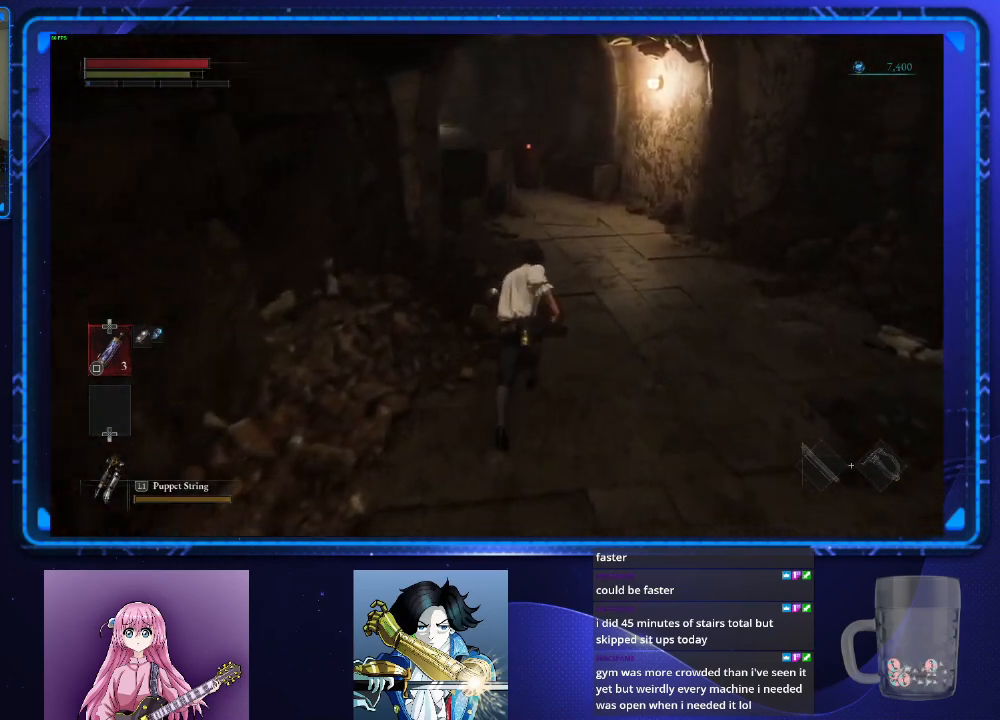
{"buttons": ["CIRCLE"], "left_stick": "up", "right_stick": "center", "button_events": []}
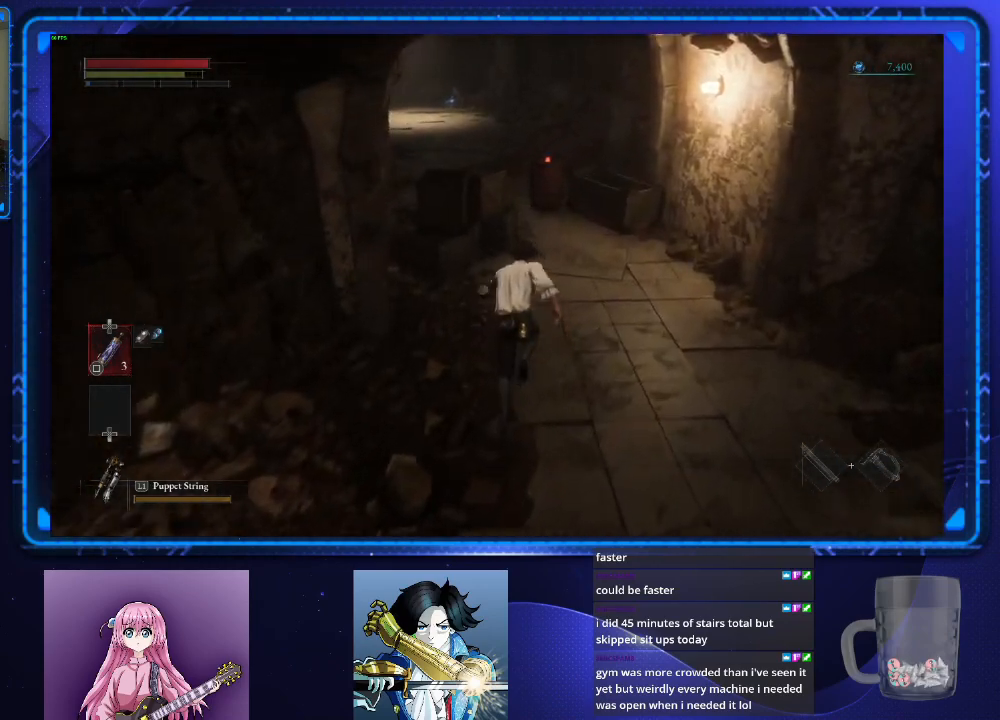
{"buttons": ["CIRCLE"], "left_stick": "up", "right_stick": "center", "button_events": []}